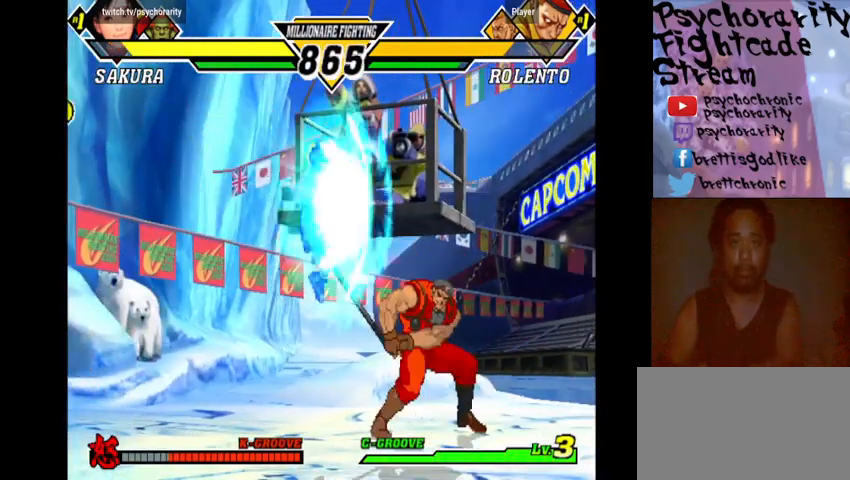
Gameplay with a controller (arcade stick); each line is a JSON object with the inputs held at the frame after it. "events" lists button and stick changes between this image and that frame as [ms after this image, input, new state], when the widget could be followed in between. Not read: L3 R3.
{"buttons": [], "events": [[33, "R1", "down"], [100, "R1", "up"], [200, "R1", "down"], [300, "R1", "up"]]}
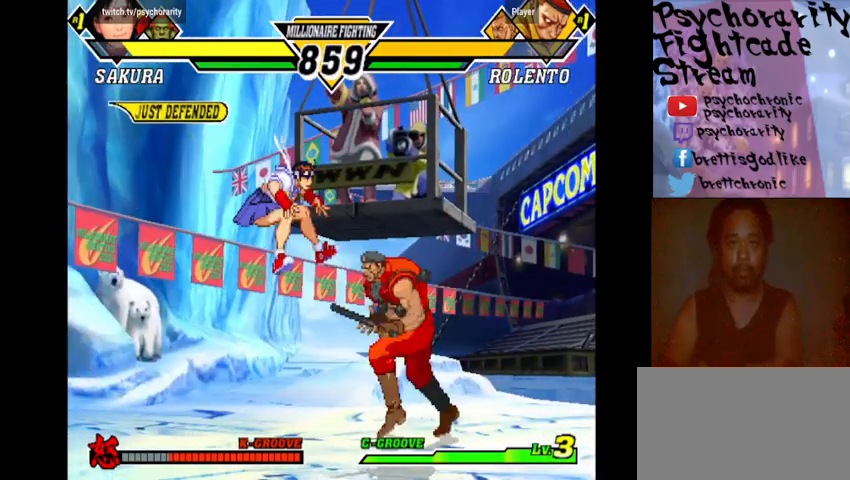
{"buttons": ["R2"], "events": [[433, "R2", "down"]]}
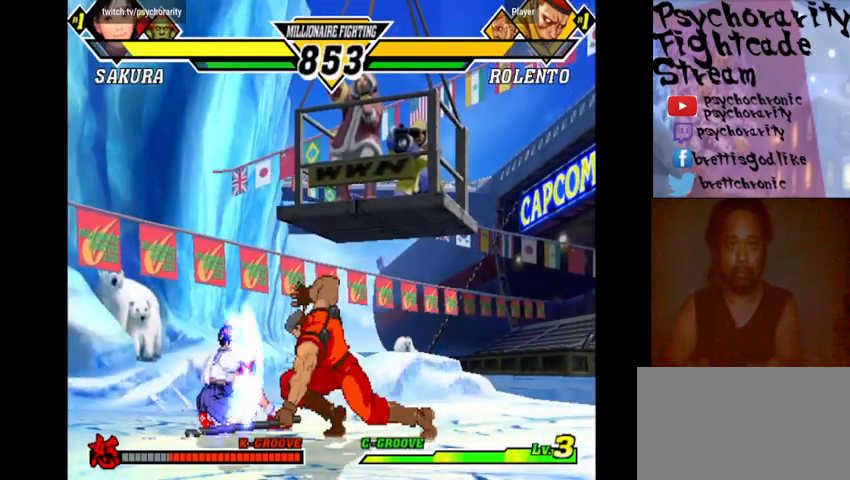
{"buttons": [], "events": [[67, "R2", "up"]]}
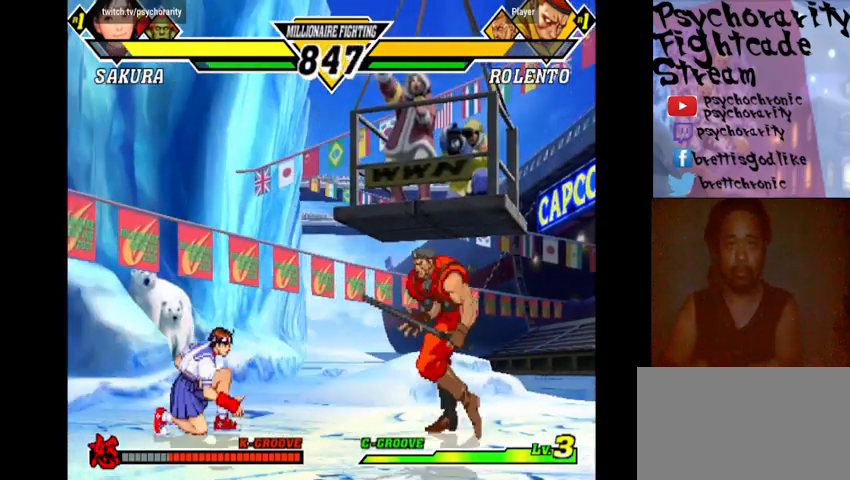
{"buttons": [], "events": [[300, "R2", "down"], [400, "R2", "up"]]}
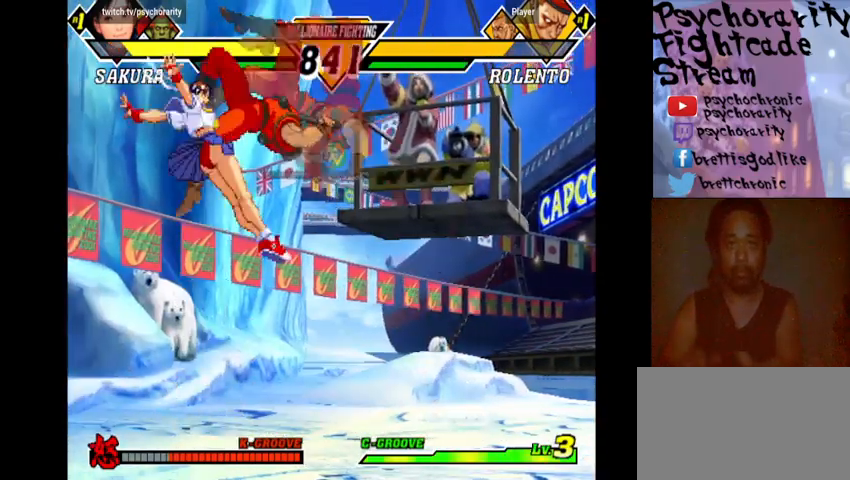
{"buttons": [], "events": []}
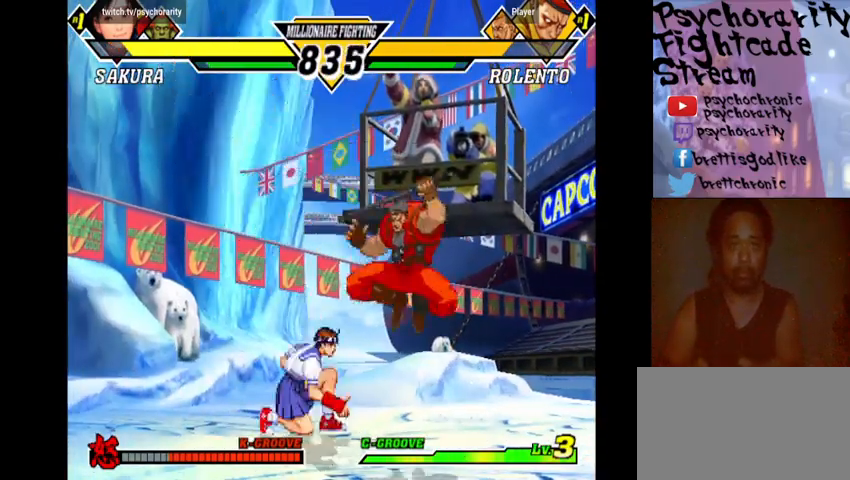
{"buttons": [], "events": [[100, "CROSS", "down"], [200, "CROSS", "up"], [233, "CROSS", "down"], [300, "CROSS", "up"], [367, "CROSS", "down"], [433, "CROSS", "up"]]}
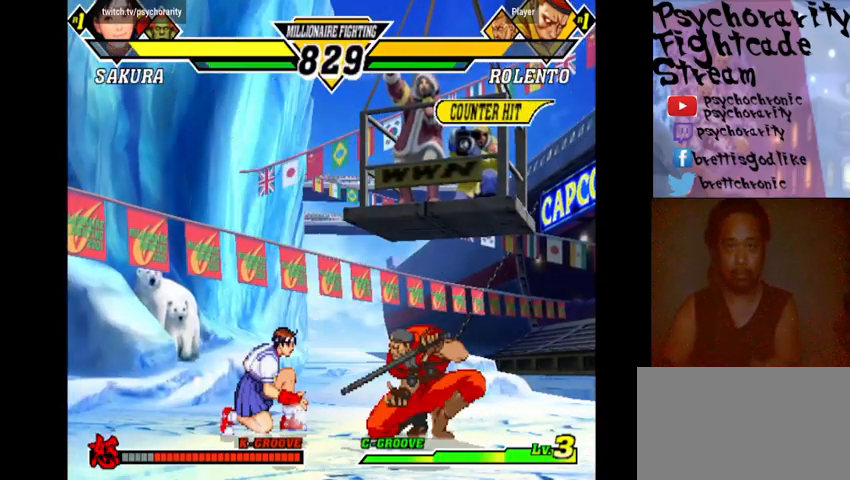
{"buttons": [], "events": [[100, "R2", "down"], [167, "R2", "up"], [200, "R2", "down"], [300, "R2", "up"], [333, "R2", "down"], [433, "R2", "up"]]}
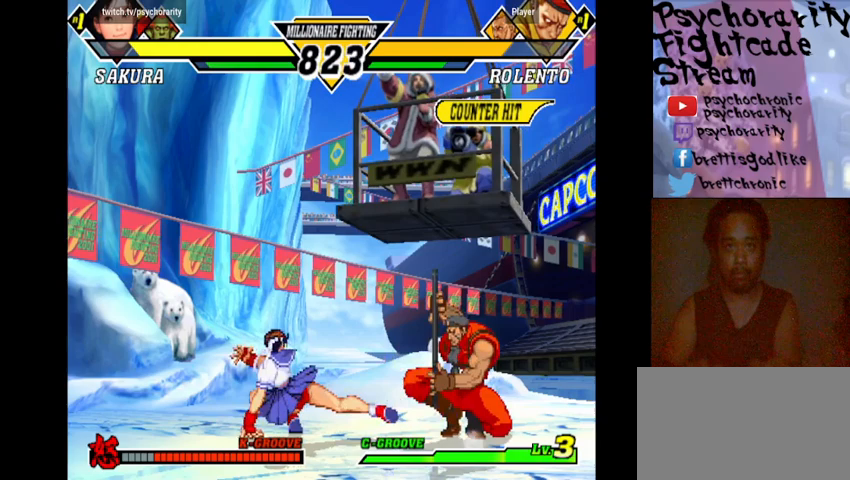
{"buttons": [], "events": [[433, "SQUARE", "down"], [500, "SQUARE", "up"]]}
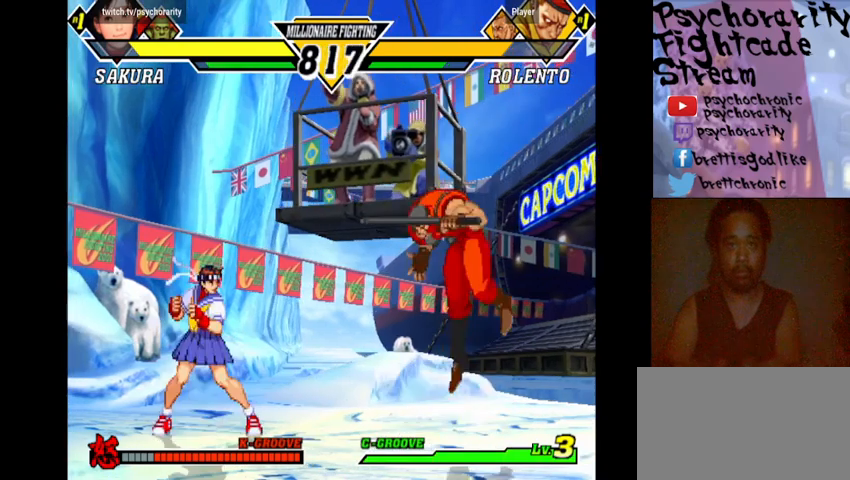
{"buttons": [], "events": []}
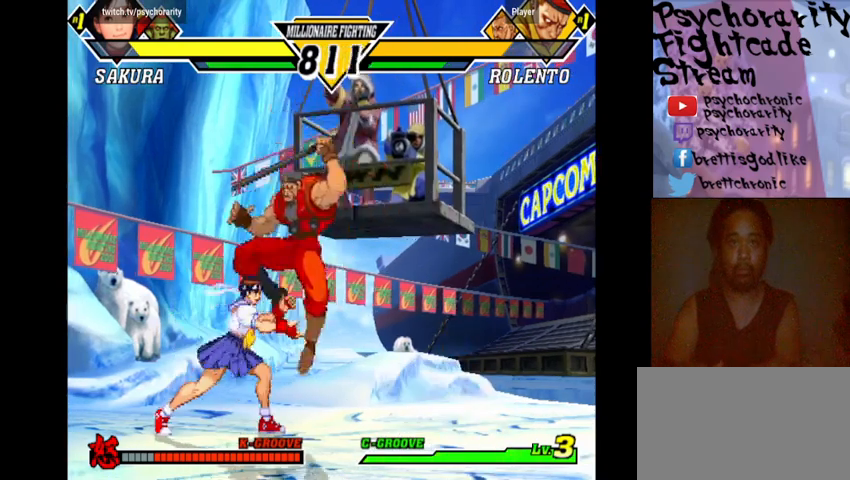
{"buttons": [], "events": [[67, "R1", "down"], [133, "R1", "up"], [200, "R1", "down"], [267, "R1", "up"], [300, "R1", "down"], [400, "R1", "up"], [433, "R1", "down"], [500, "R1", "up"]]}
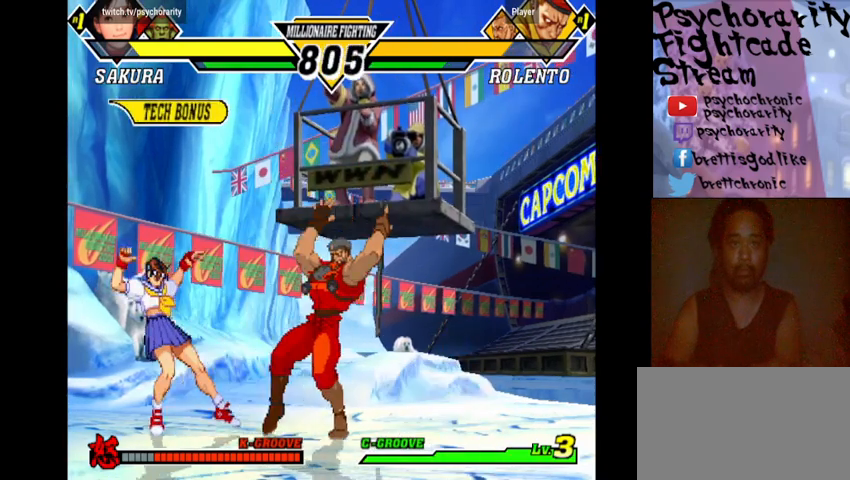
{"buttons": ["R2"], "events": [[33, "R1", "down"], [133, "R1", "up"], [300, "R2", "down"], [400, "R2", "up"], [433, "R2", "down"]]}
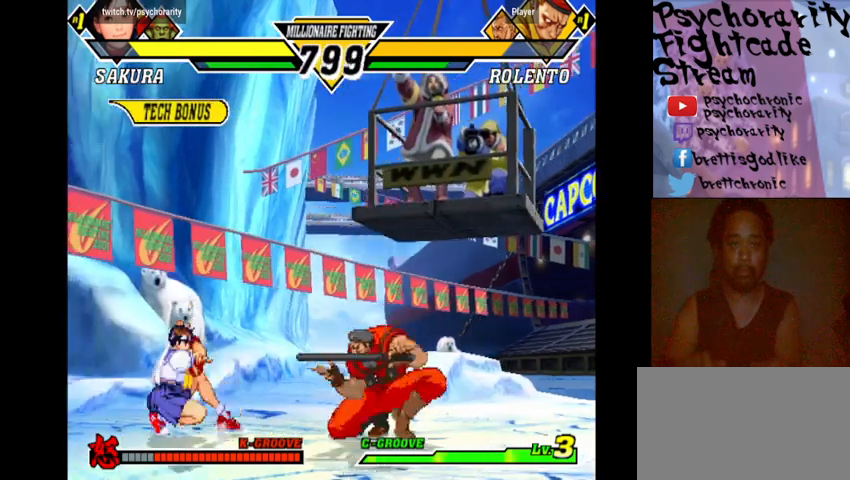
{"buttons": [], "events": [[33, "R2", "up"], [200, "R2", "down"], [300, "R2", "up"]]}
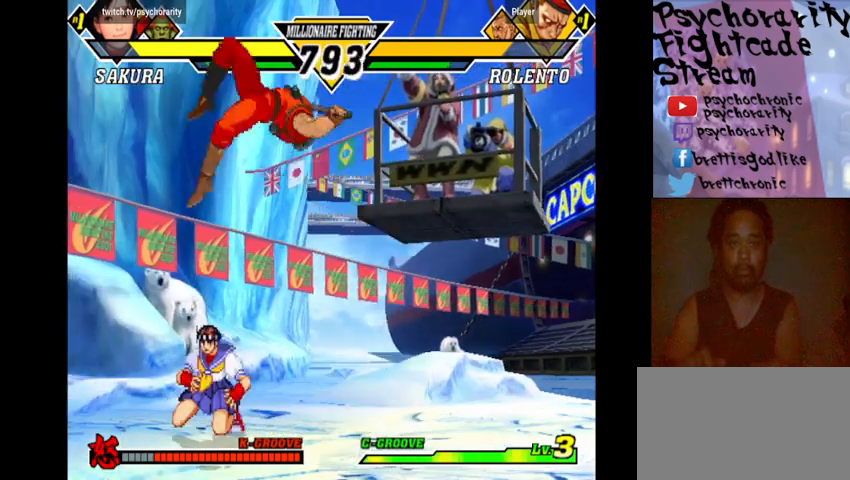
{"buttons": ["R2"], "events": [[233, "R2", "down"], [333, "R2", "up"], [400, "R2", "down"], [467, "R2", "up"], [500, "R2", "down"]]}
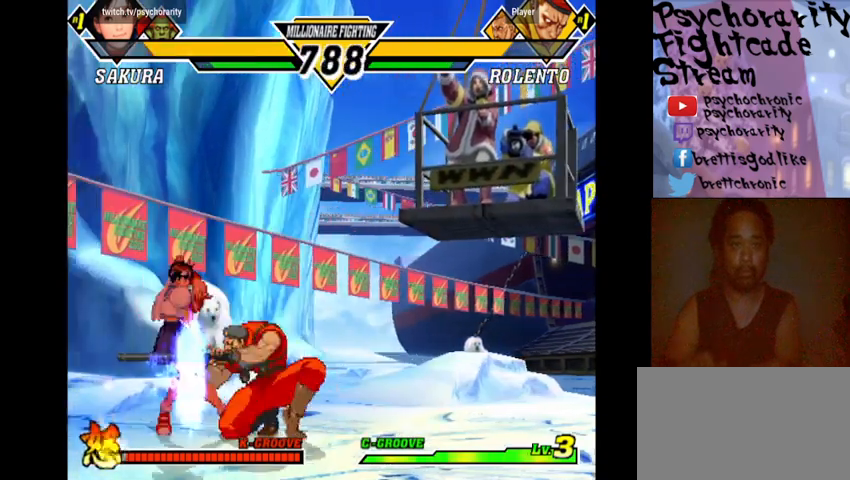
{"buttons": [], "events": [[100, "R2", "up"], [133, "R2", "down"], [233, "R2", "up"], [267, "R2", "down"], [367, "R2", "up"], [433, "R2", "down"], [500, "R2", "up"]]}
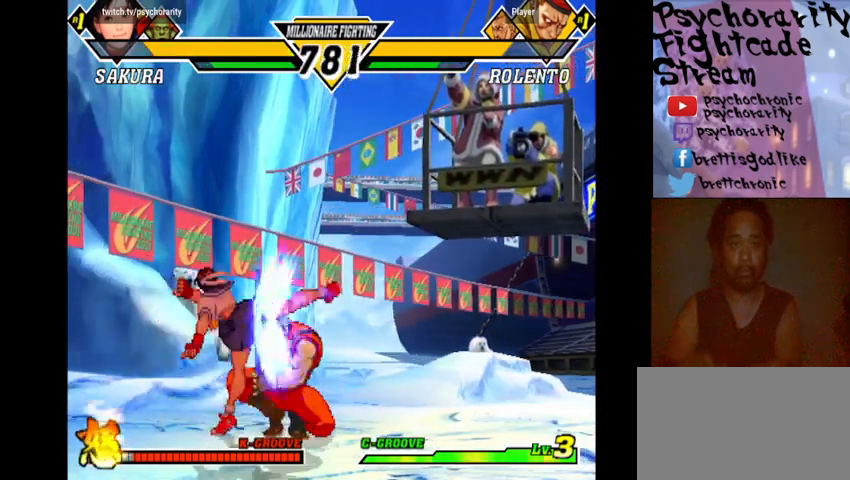
{"buttons": [], "events": [[33, "R2", "down"], [167, "R2", "up"]]}
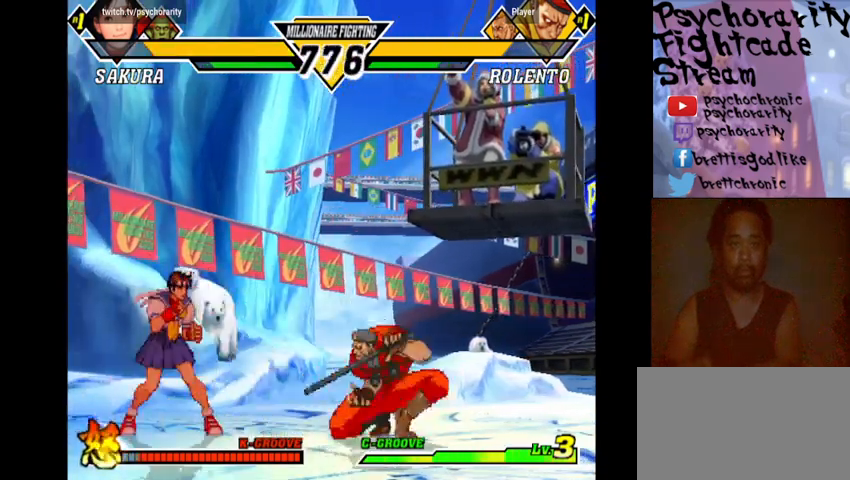
{"buttons": [], "events": [[200, "R2", "down"], [300, "R2", "up"]]}
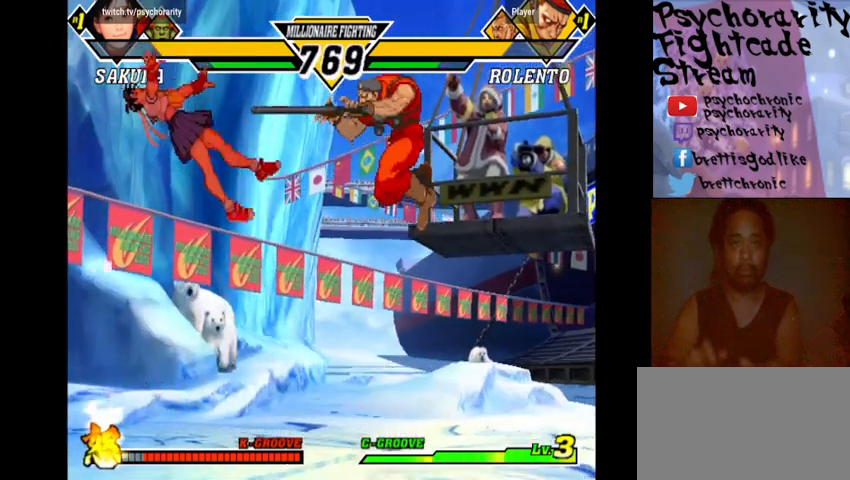
{"buttons": [], "events": []}
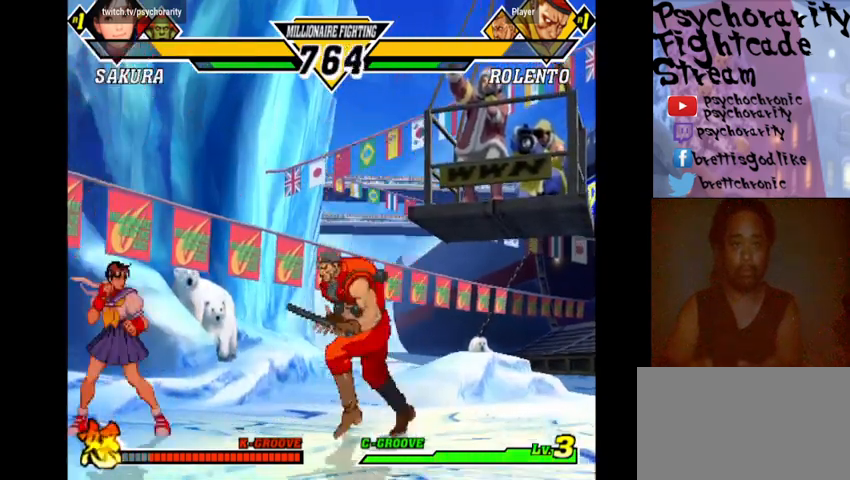
{"buttons": [], "events": []}
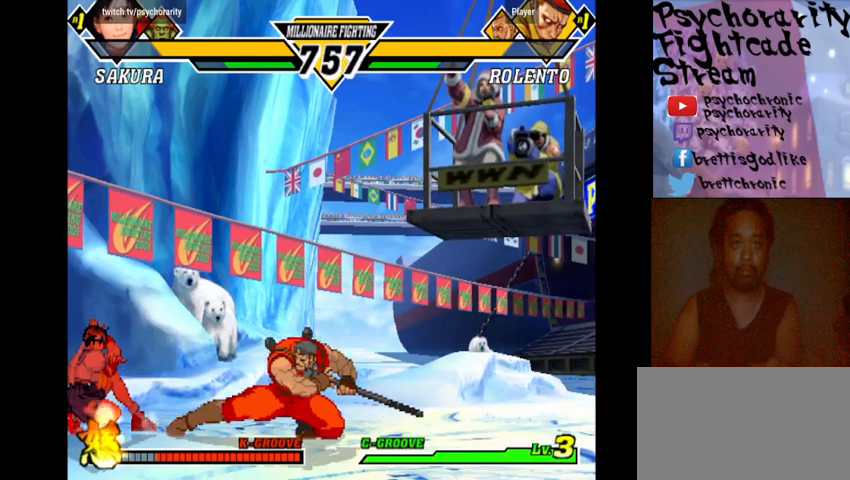
{"buttons": [], "events": []}
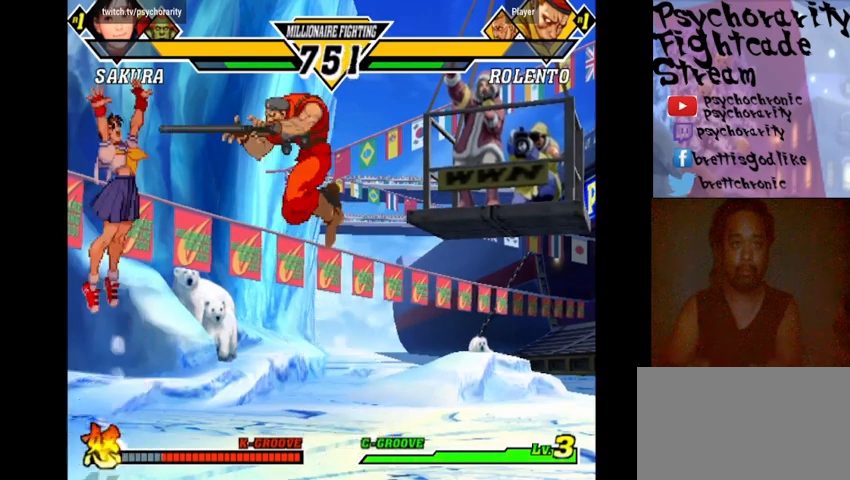
{"buttons": [], "events": [[67, "R2", "down"], [133, "R2", "up"]]}
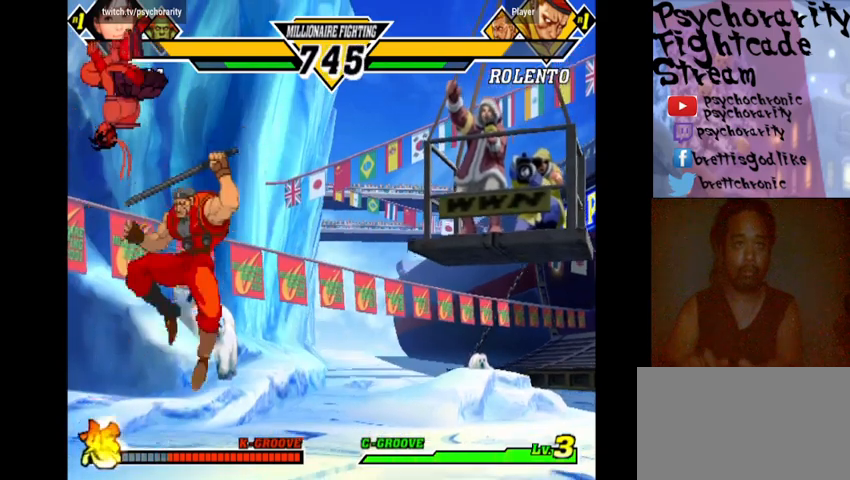
{"buttons": [], "events": []}
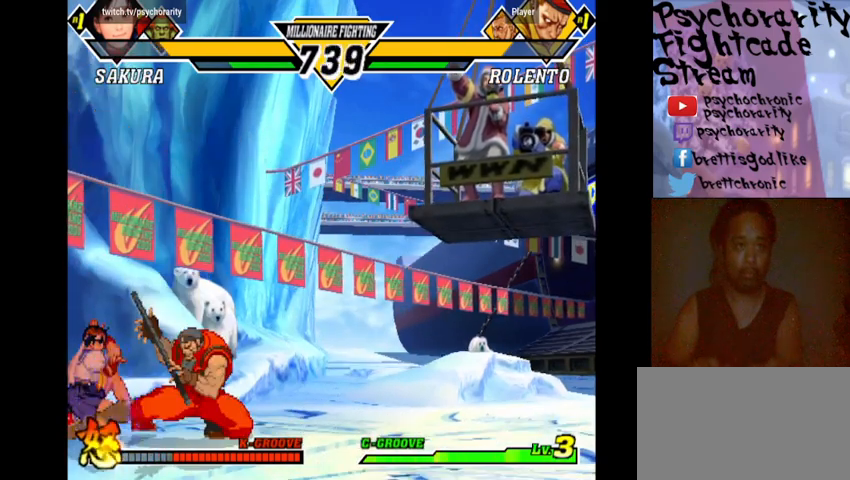
{"buttons": [], "events": [[233, "CROSS", "down"], [300, "CROSS", "up"]]}
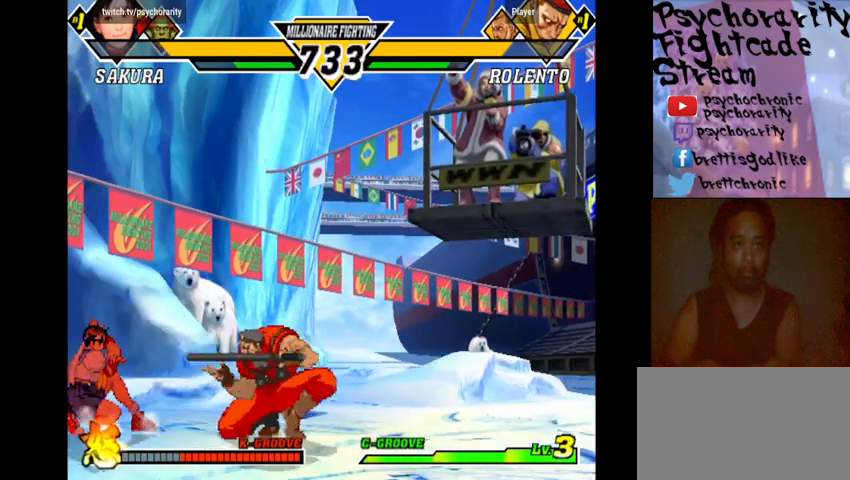
{"buttons": [], "events": []}
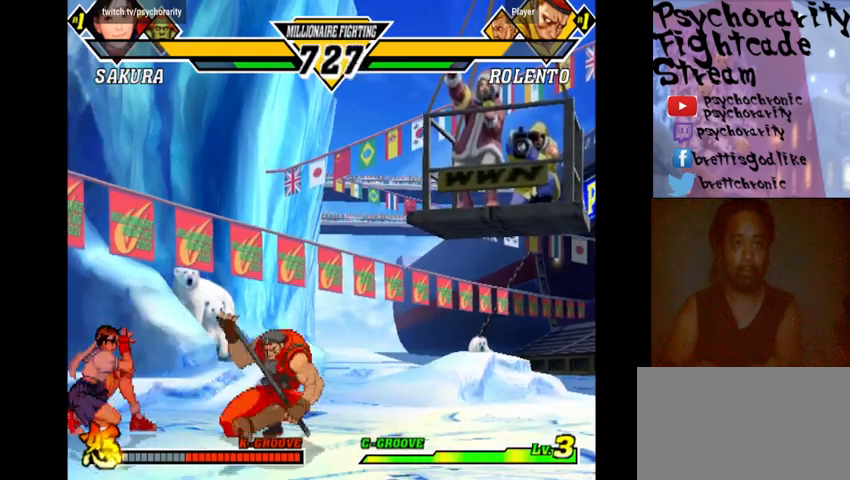
{"buttons": [], "events": []}
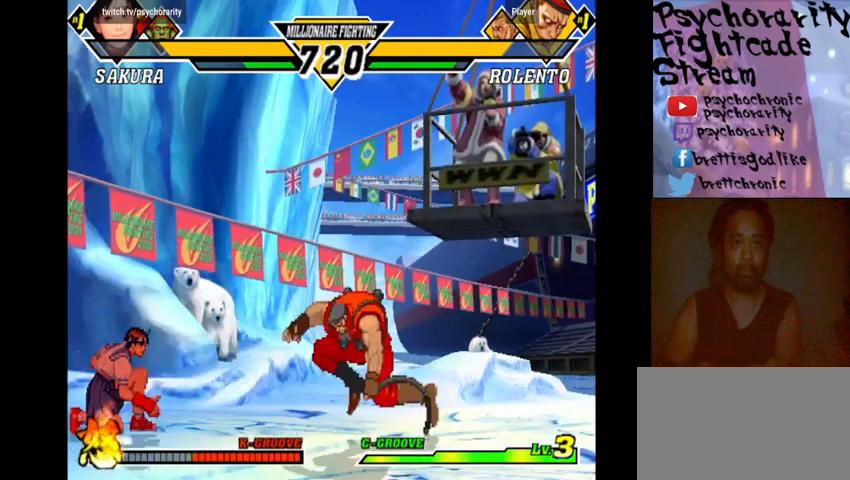
{"buttons": [], "events": [[300, "R2", "down"], [433, "R2", "up"]]}
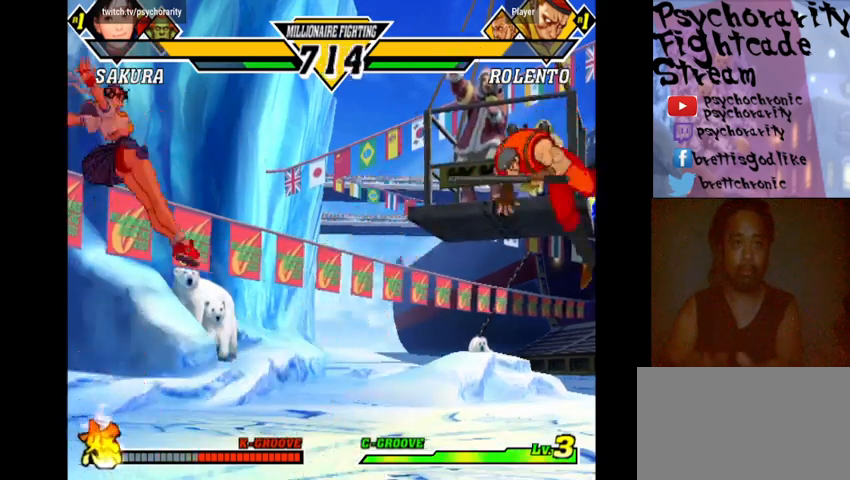
{"buttons": [], "events": []}
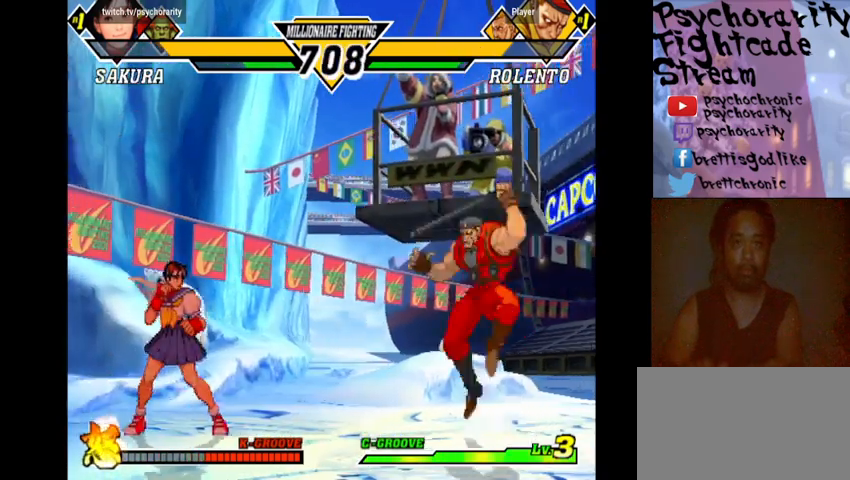
{"buttons": [], "events": []}
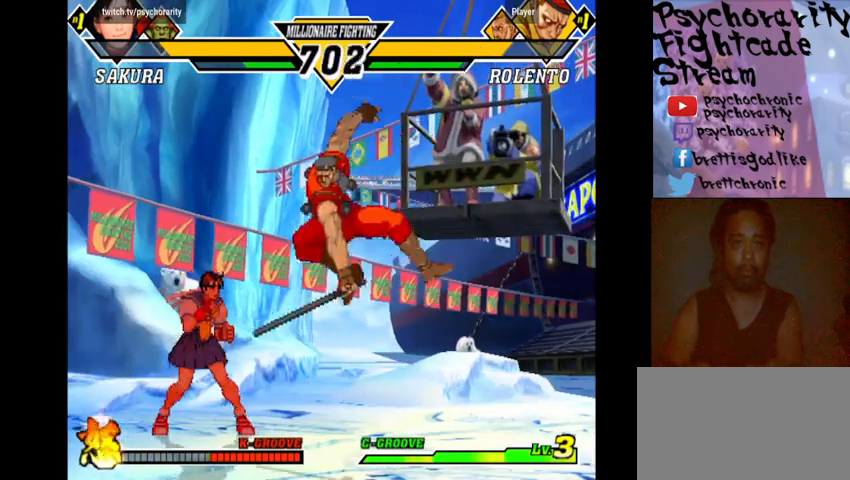
{"buttons": [], "events": [[233, "R2", "down"], [333, "R2", "up"]]}
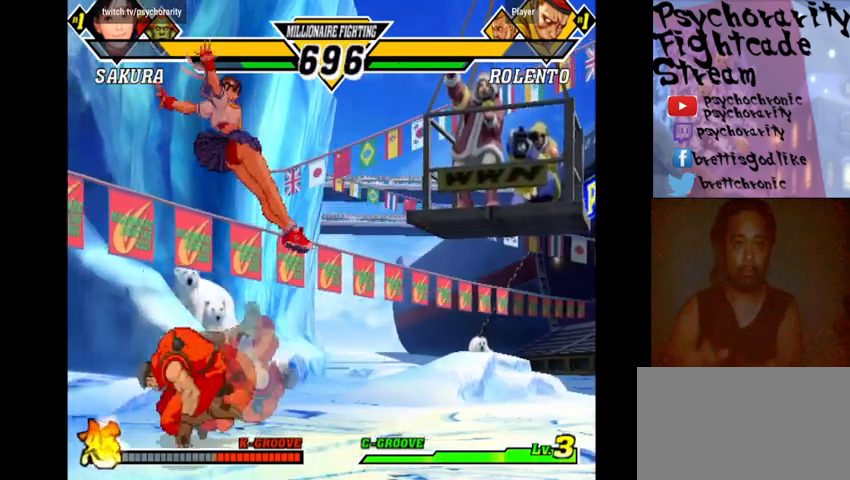
{"buttons": ["R2"], "events": [[100, "CROSS", "down"], [133, "CROSS", "up"], [333, "R2", "down"], [433, "R2", "up"], [467, "R2", "down"]]}
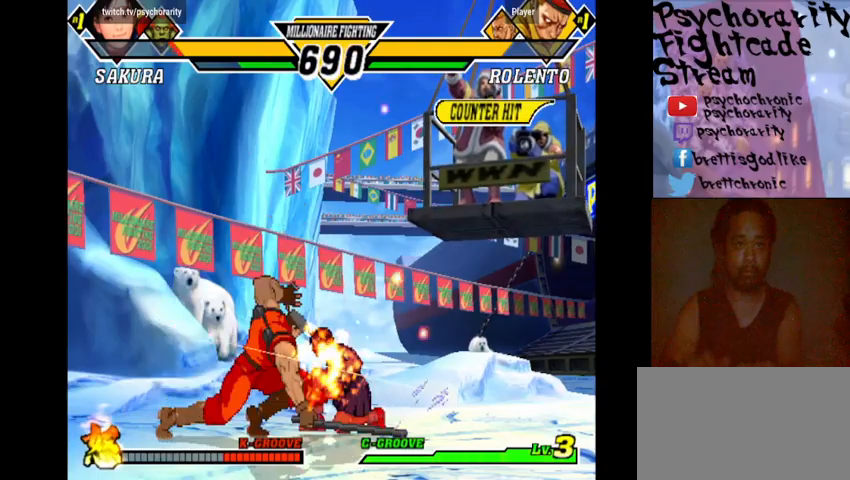
{"buttons": [], "events": [[67, "R2", "up"]]}
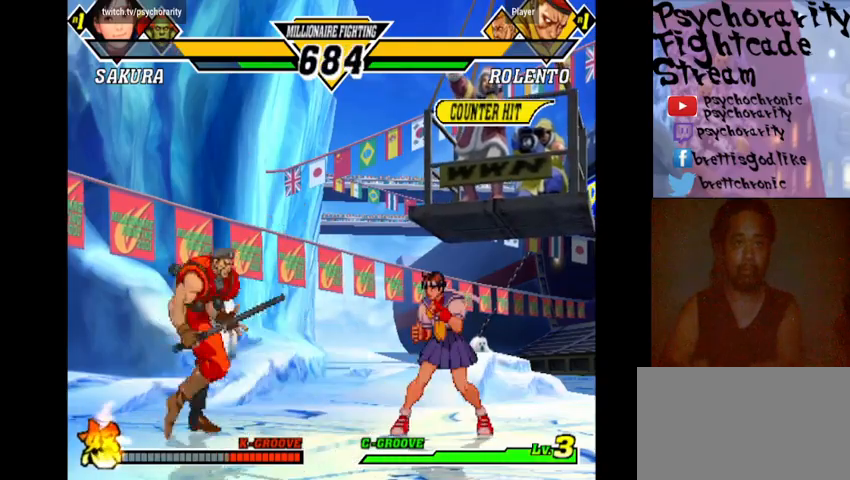
{"buttons": [], "events": [[267, "R2", "down"], [367, "R2", "up"]]}